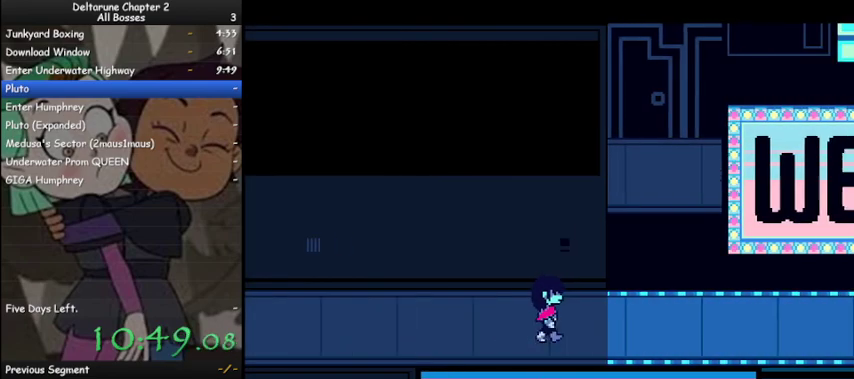
Gameplay with keyboard; each line is a JSON object with the keys held at the frame after it. "events" lists presses ("down") and releases ("up") of "c", "ctrl", "down", "left", "return", "right", "shift", "up", "x" and "z" between this image and that frame as [ms after this image, input, new state], when the widget could be followed in between. No other keys are recorded. Mouse input is not recorded.
{"keys": ["ctrl", "right", "shift"], "events": []}
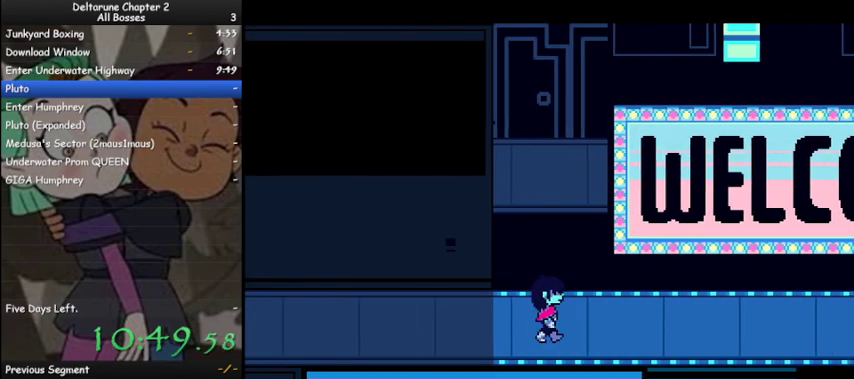
{"keys": ["ctrl", "right", "shift"], "events": []}
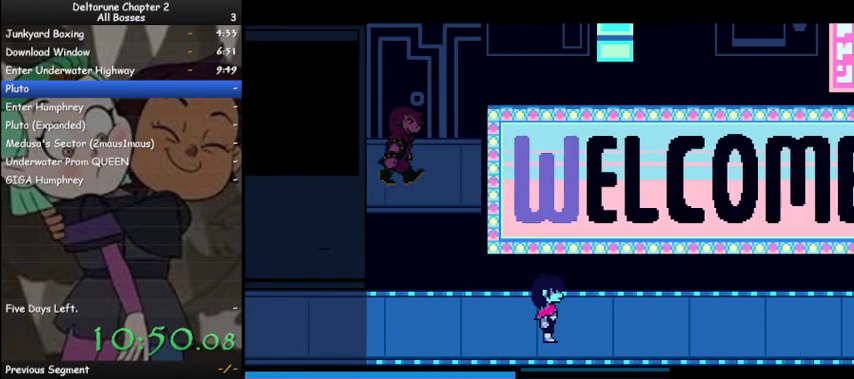
{"keys": ["ctrl", "right", "shift"], "events": []}
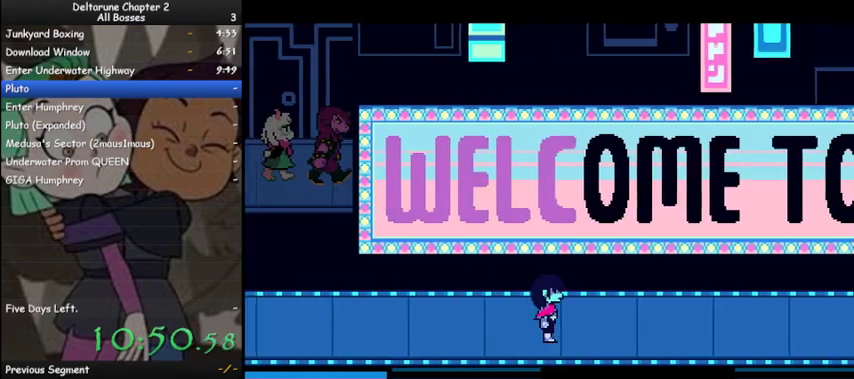
{"keys": ["ctrl", "right", "shift"], "events": []}
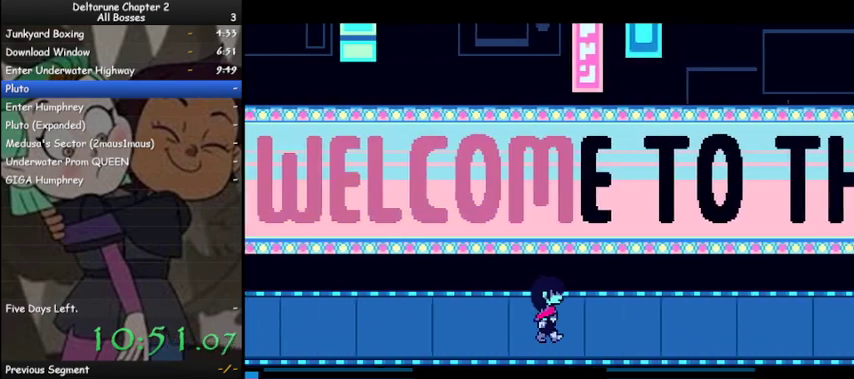
{"keys": ["ctrl", "right", "shift"], "events": []}
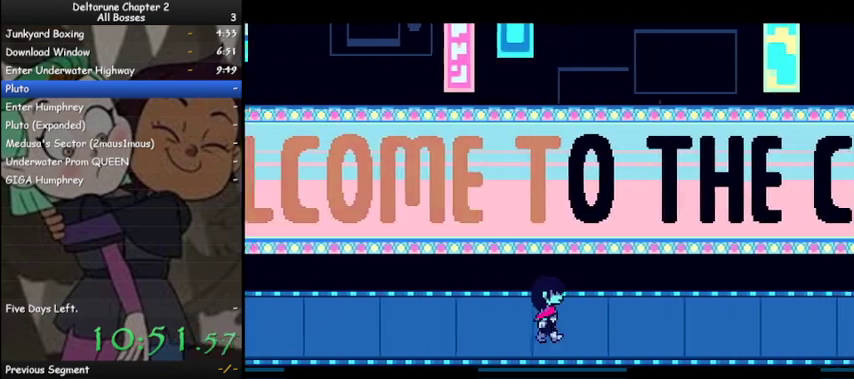
{"keys": ["ctrl", "right", "shift"], "events": []}
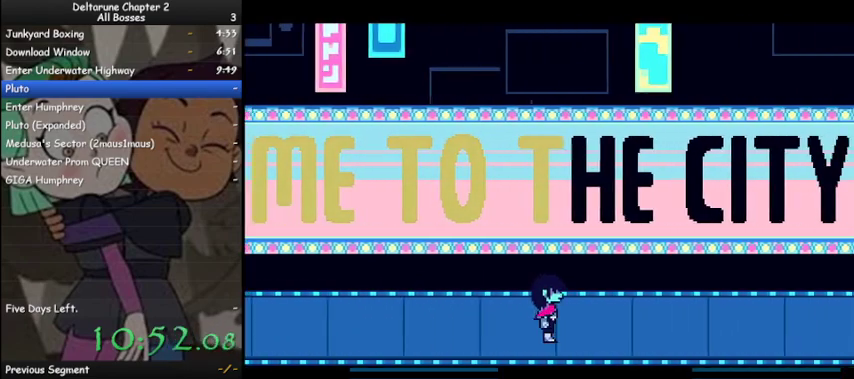
{"keys": ["ctrl", "right", "shift"], "events": []}
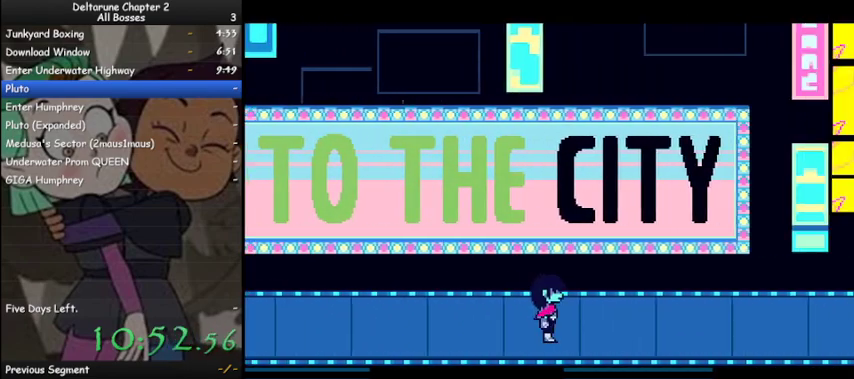
{"keys": ["ctrl", "right", "shift"], "events": []}
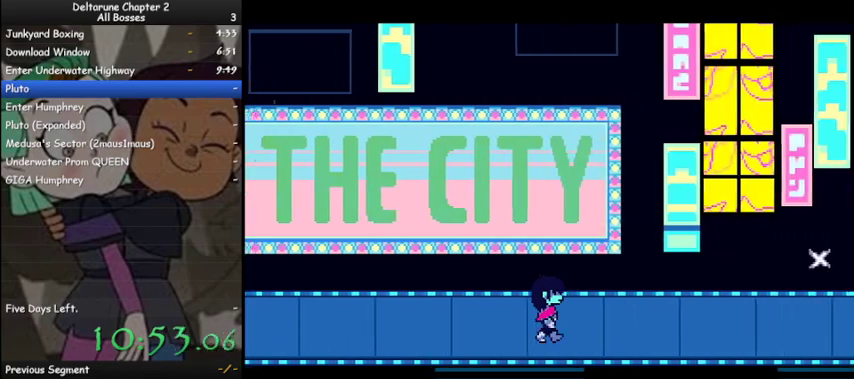
{"keys": ["ctrl", "right", "shift"], "events": []}
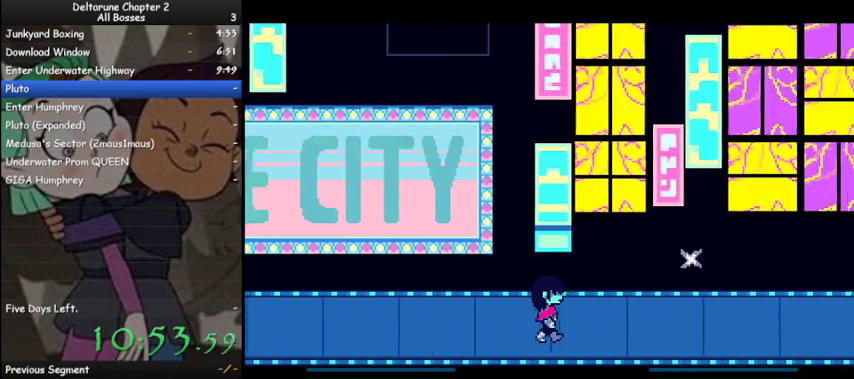
{"keys": ["ctrl", "right", "shift"], "events": []}
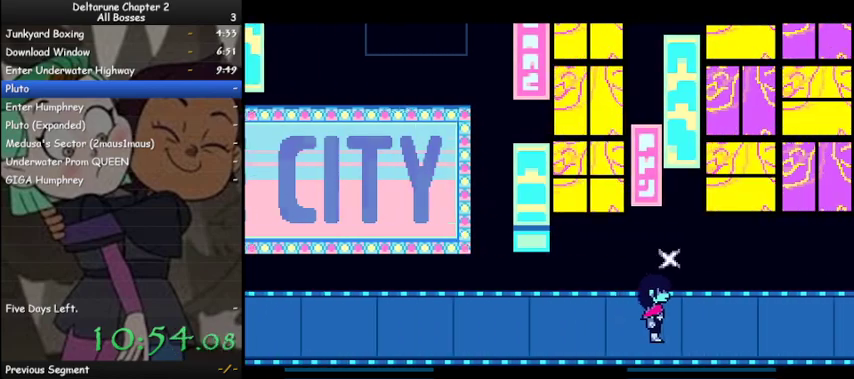
{"keys": ["ctrl", "right", "shift"], "events": []}
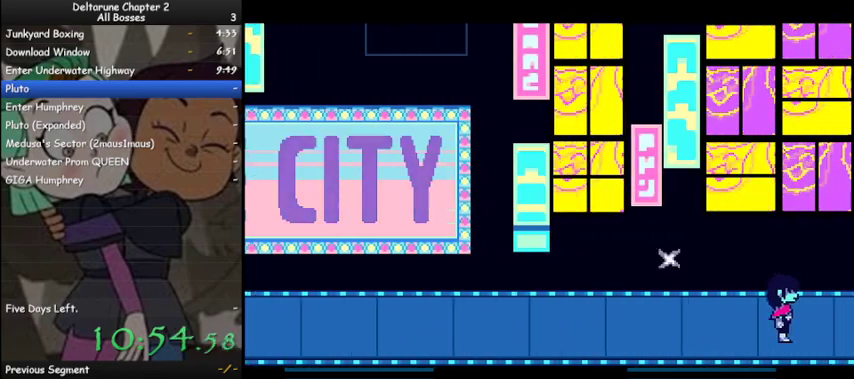
{"keys": ["ctrl", "right", "shift"], "events": []}
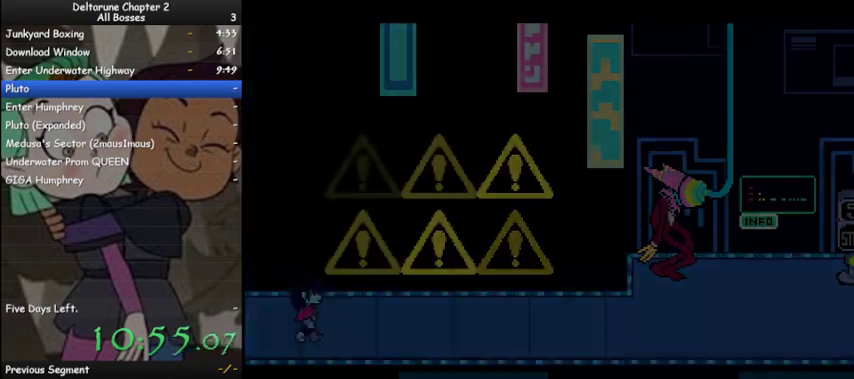
{"keys": ["ctrl", "right", "shift"], "events": []}
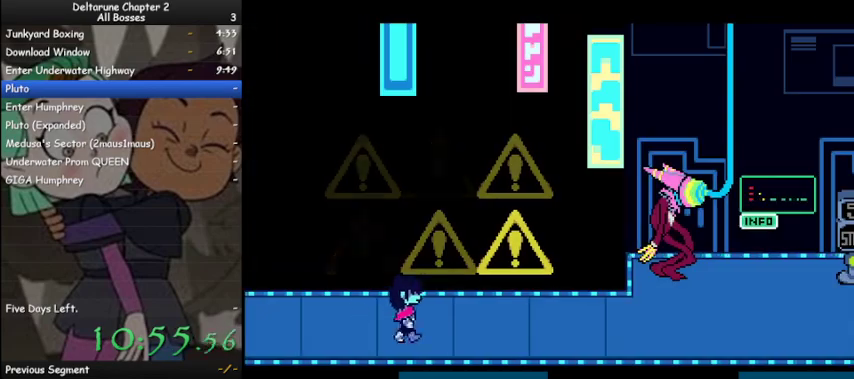
{"keys": ["ctrl", "right", "shift"], "events": []}
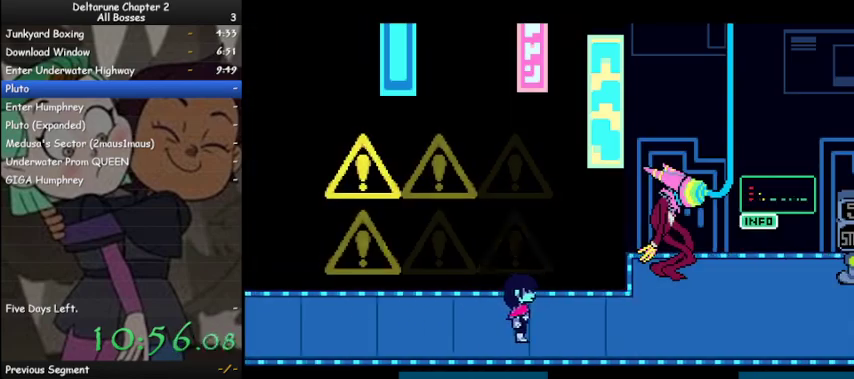
{"keys": ["ctrl", "right", "shift"], "events": []}
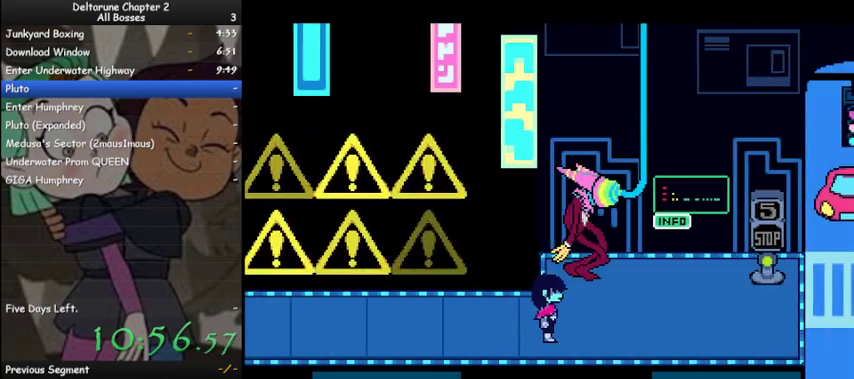
{"keys": ["ctrl", "right", "shift"], "events": []}
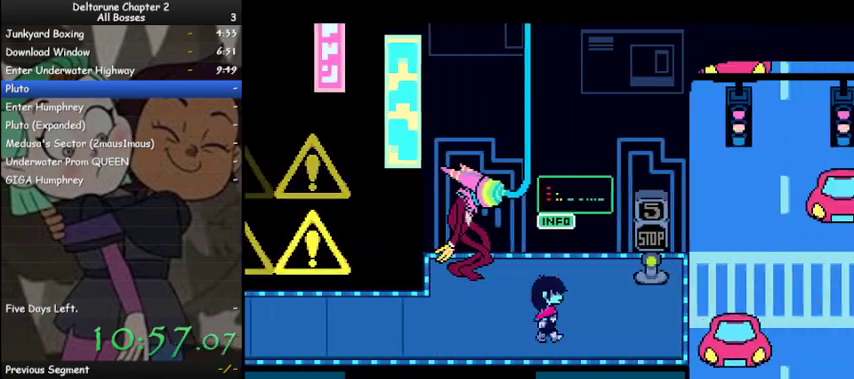
{"keys": ["ctrl", "right", "shift"], "events": [[367, "right", "up"], [367, "up", "down"], [400, "z", "down"], [433, "right", "down"], [433, "z", "up"], [500, "up", "up"]]}
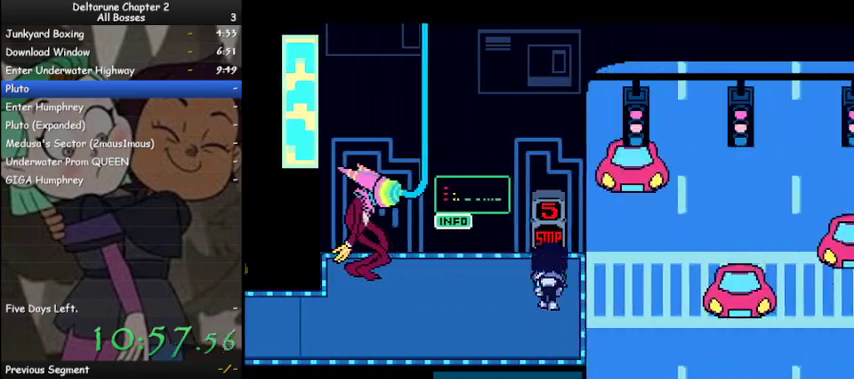
{"keys": ["ctrl", "right", "shift", "up"], "events": [[367, "up", "down"]]}
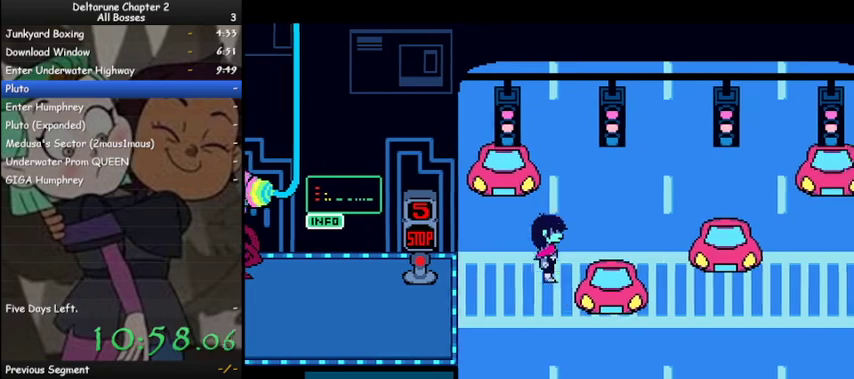
{"keys": ["ctrl", "right", "shift", "up"], "events": [[67, "up", "up"], [300, "up", "down"]]}
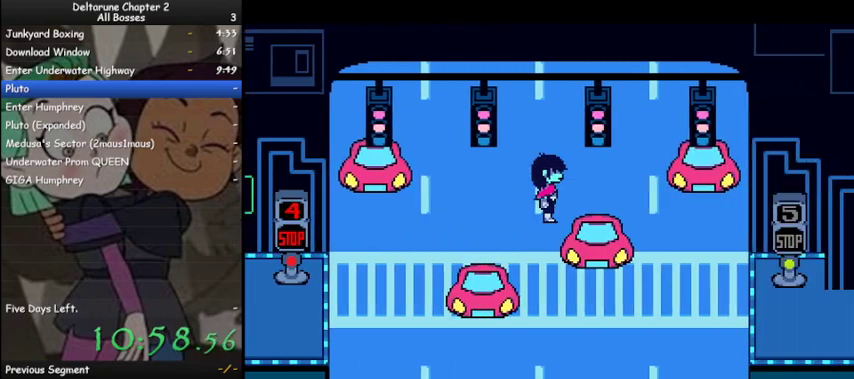
{"keys": ["ctrl", "down", "right", "shift"], "events": [[33, "up", "up"], [200, "down", "down"]]}
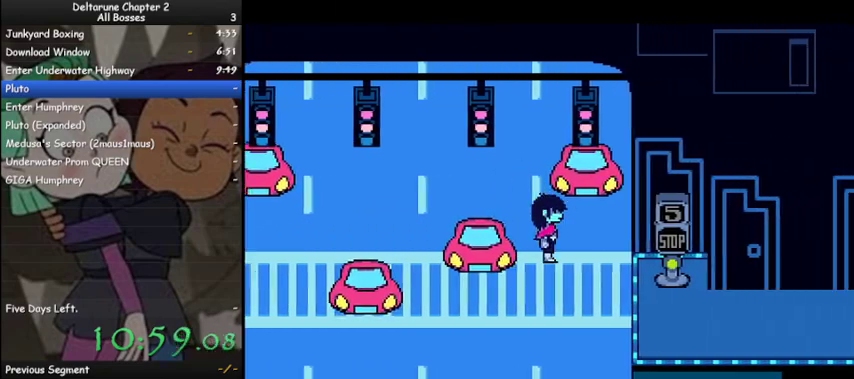
{"keys": ["ctrl", "right", "shift"], "events": [[167, "down", "up"], [367, "down", "down"], [500, "down", "up"]]}
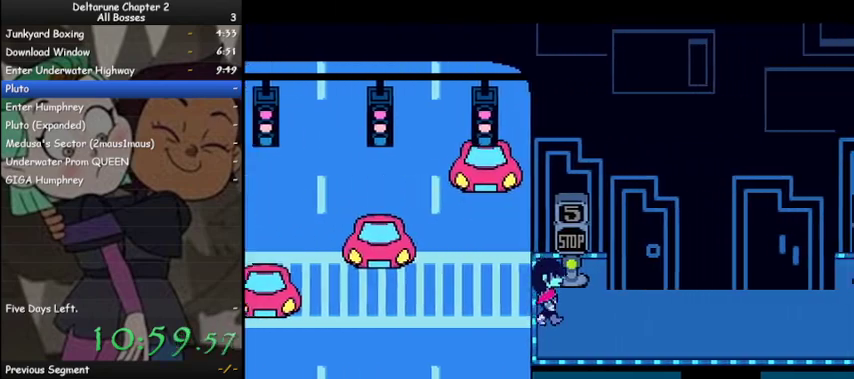
{"keys": ["ctrl", "right", "shift"], "events": []}
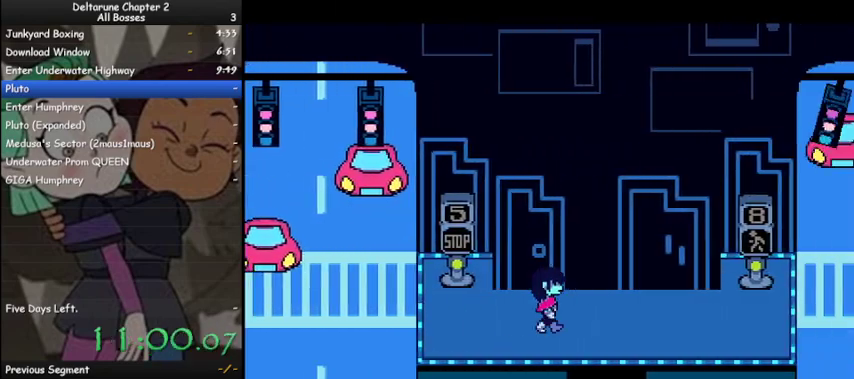
{"keys": ["ctrl", "right", "shift"], "events": []}
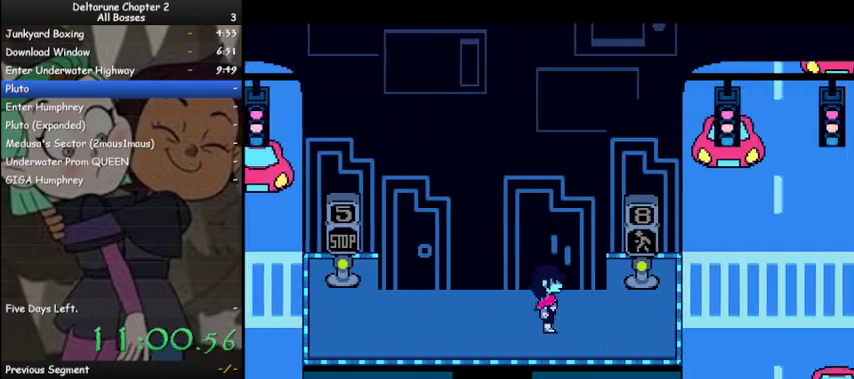
{"keys": ["ctrl", "right", "shift"], "events": [[267, "up", "down"], [333, "right", "up"], [333, "z", "down"], [400, "right", "down"], [400, "z", "up"], [467, "up", "up"]]}
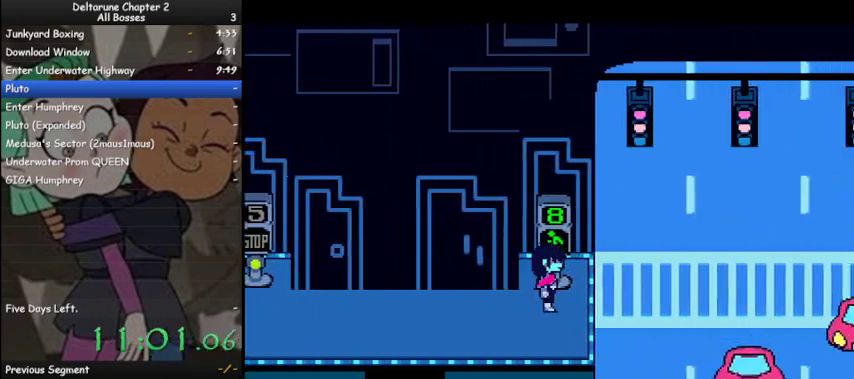
{"keys": ["ctrl", "right", "shift"], "events": [[100, "down", "down"], [333, "down", "up"]]}
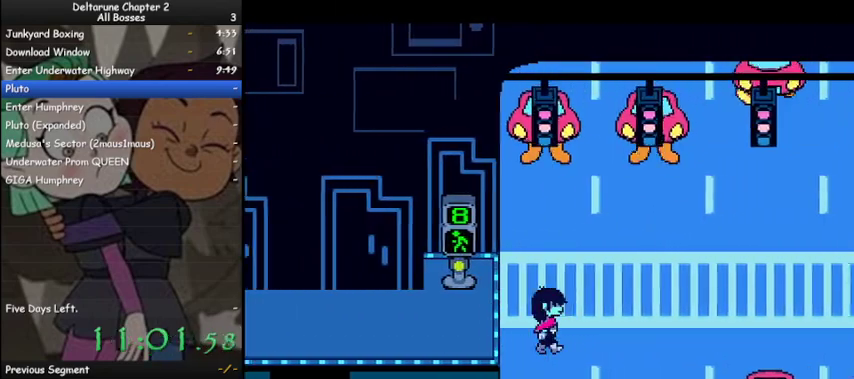
{"keys": ["ctrl", "shift", "up"], "events": [[167, "up", "down"], [200, "right", "up"]]}
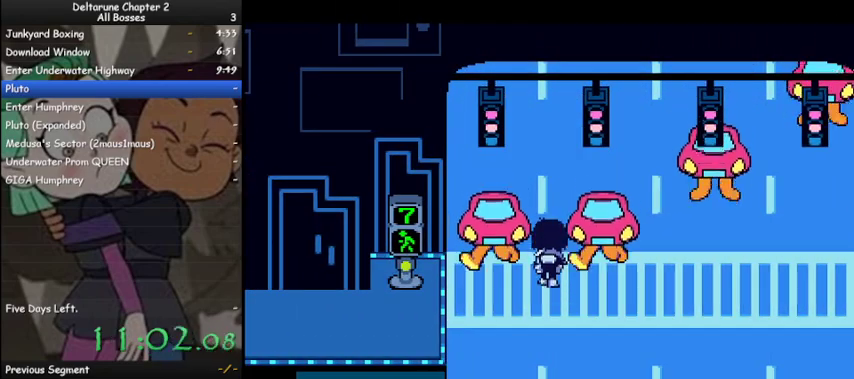
{"keys": ["ctrl", "right", "shift"], "events": [[167, "right", "down"], [233, "up", "up"]]}
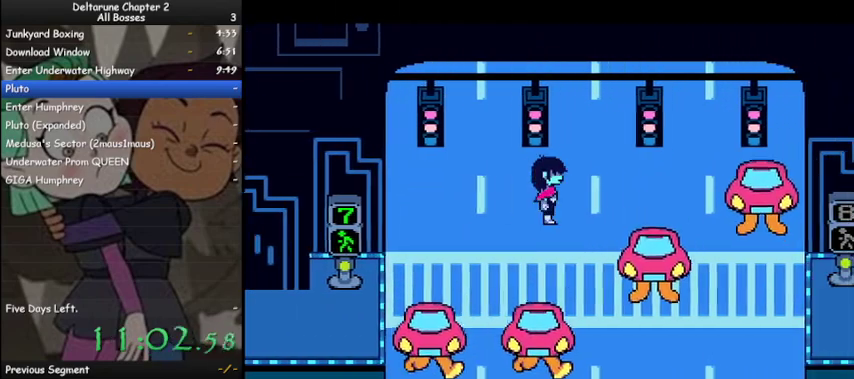
{"keys": ["ctrl", "right", "shift"], "events": []}
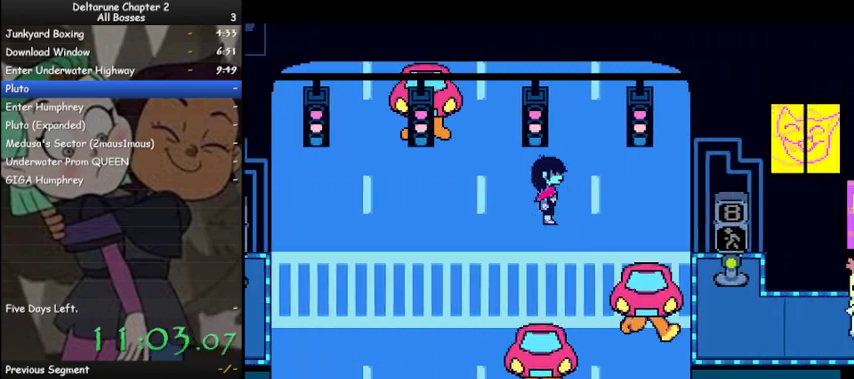
{"keys": ["ctrl", "down", "right", "shift"], "events": [[133, "down", "down"]]}
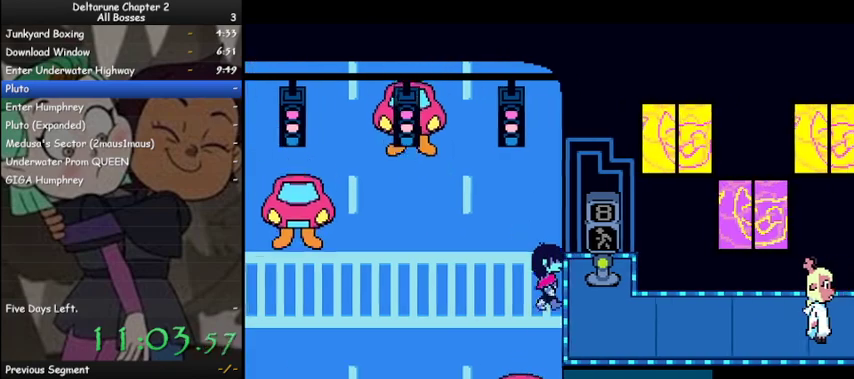
{"keys": ["ctrl", "right", "shift"], "events": [[100, "down", "up"]]}